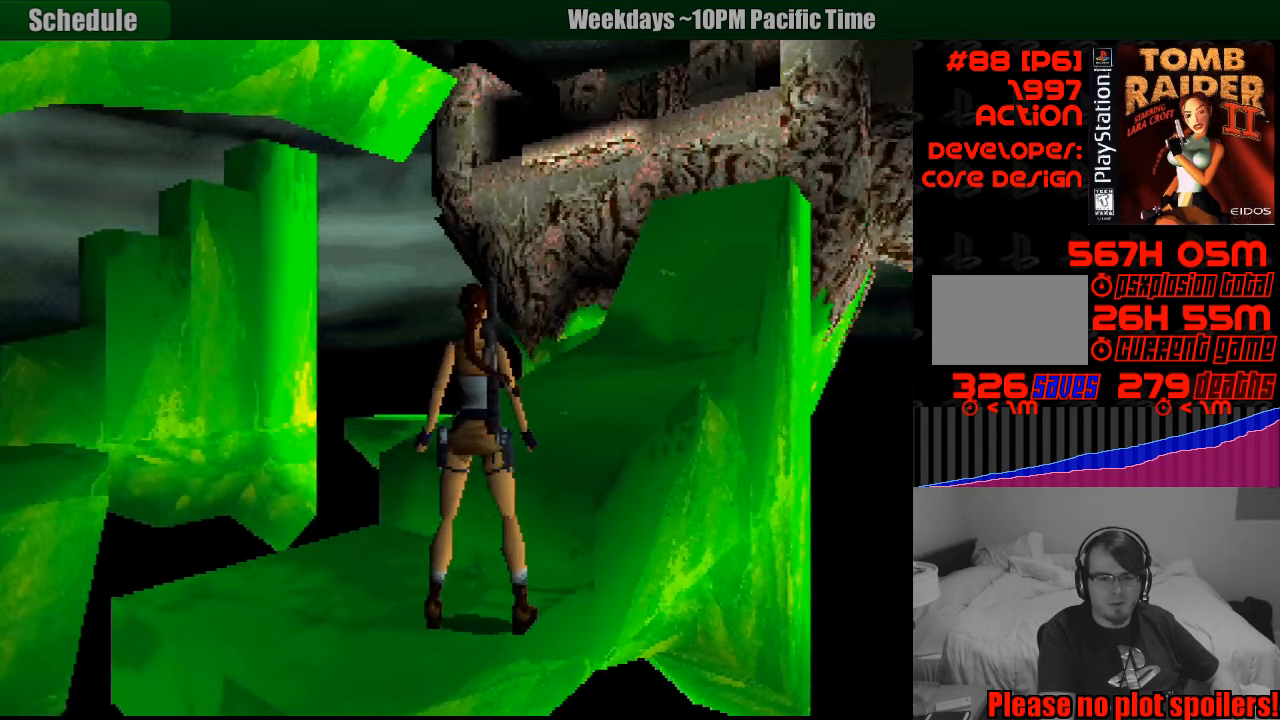
Gameplay with a controller (PlayStation layout); each line is a JSON object with the inputs held at the frame after it. "events" lists button and stick changes between this image and that frame as [ms after this image, input, new state], when the widget could be followed in between. Not read: L3 R3.
{"buttons": [], "events": [[150, "DPAD_LEFT", "down"], [333, "DPAD_LEFT", "up"]]}
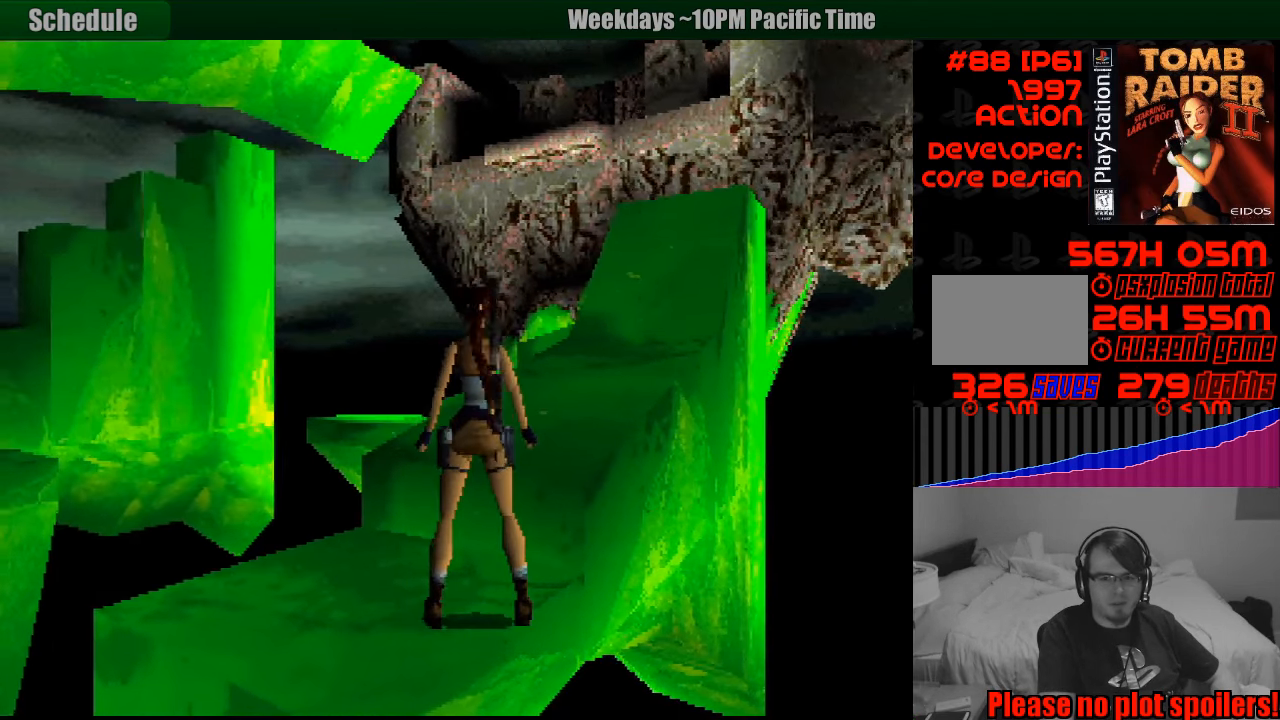
{"buttons": ["DPAD_LEFT"], "events": [[500, "DPAD_LEFT", "down"]]}
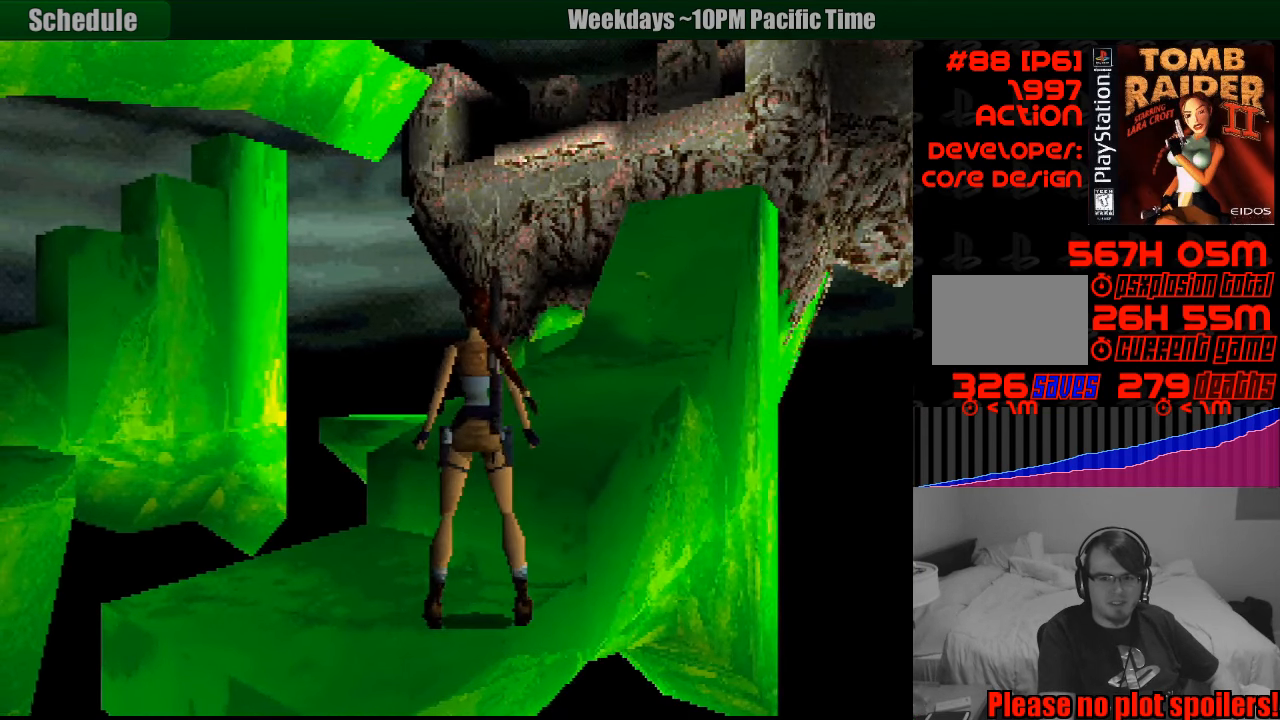
{"buttons": [], "events": [[433, "DPAD_LEFT", "up"]]}
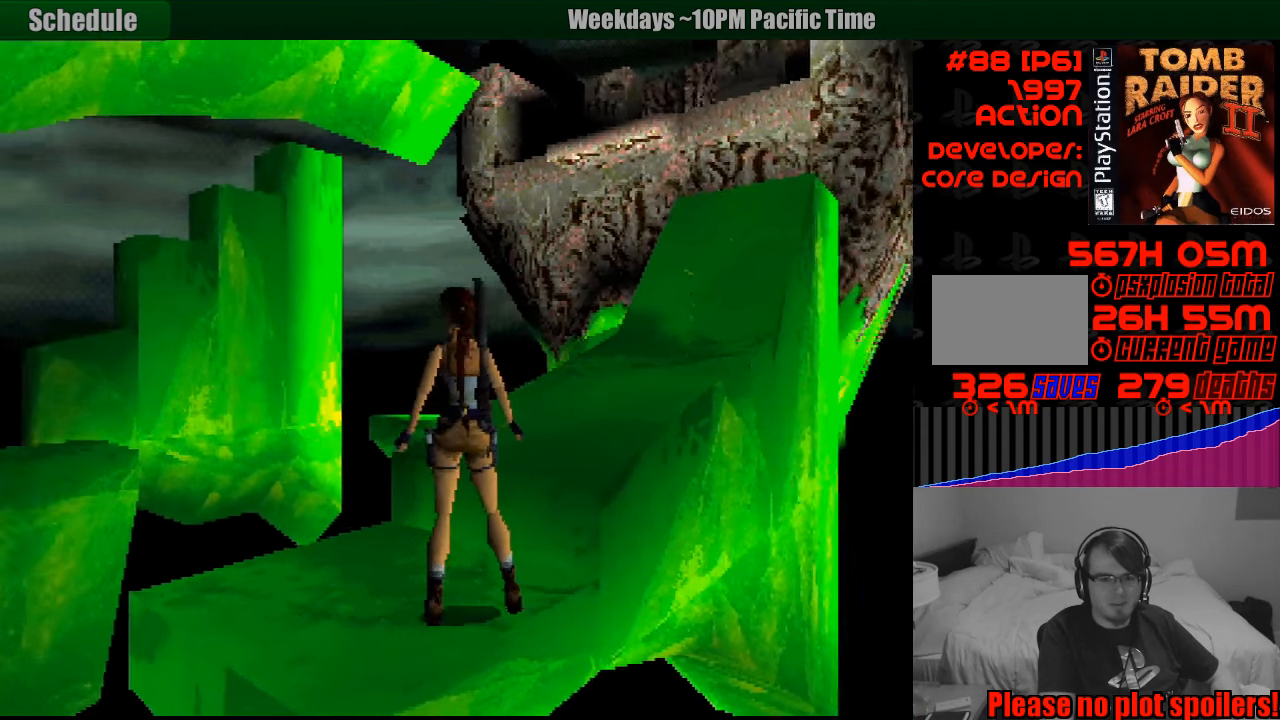
{"buttons": ["L1", "DPAD_UP", "DPAD_LEFT"], "events": [[133, "L1", "down"], [350, "DPAD_UP", "down"], [416, "DPAD_LEFT", "down"]]}
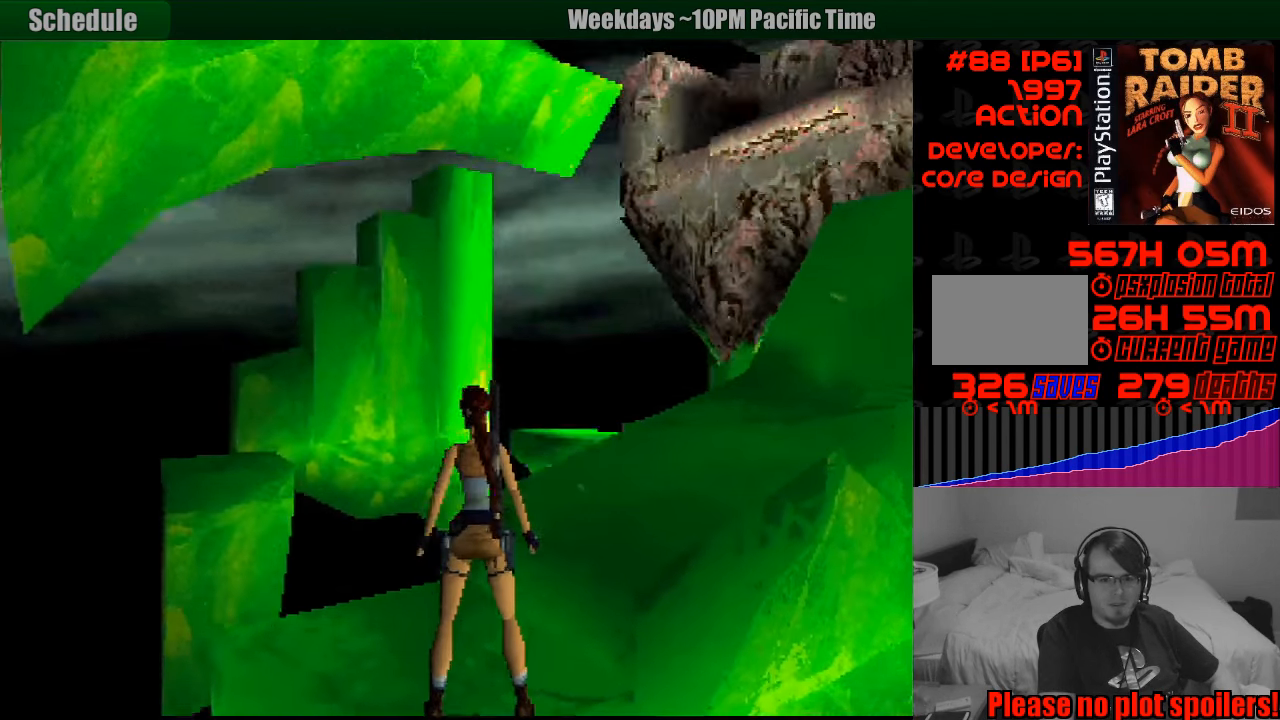
{"buttons": ["L1"], "events": [[100, "DPAD_UP", "up"], [116, "DPAD_LEFT", "up"], [433, "L1", "up"], [450, "L1", "down"]]}
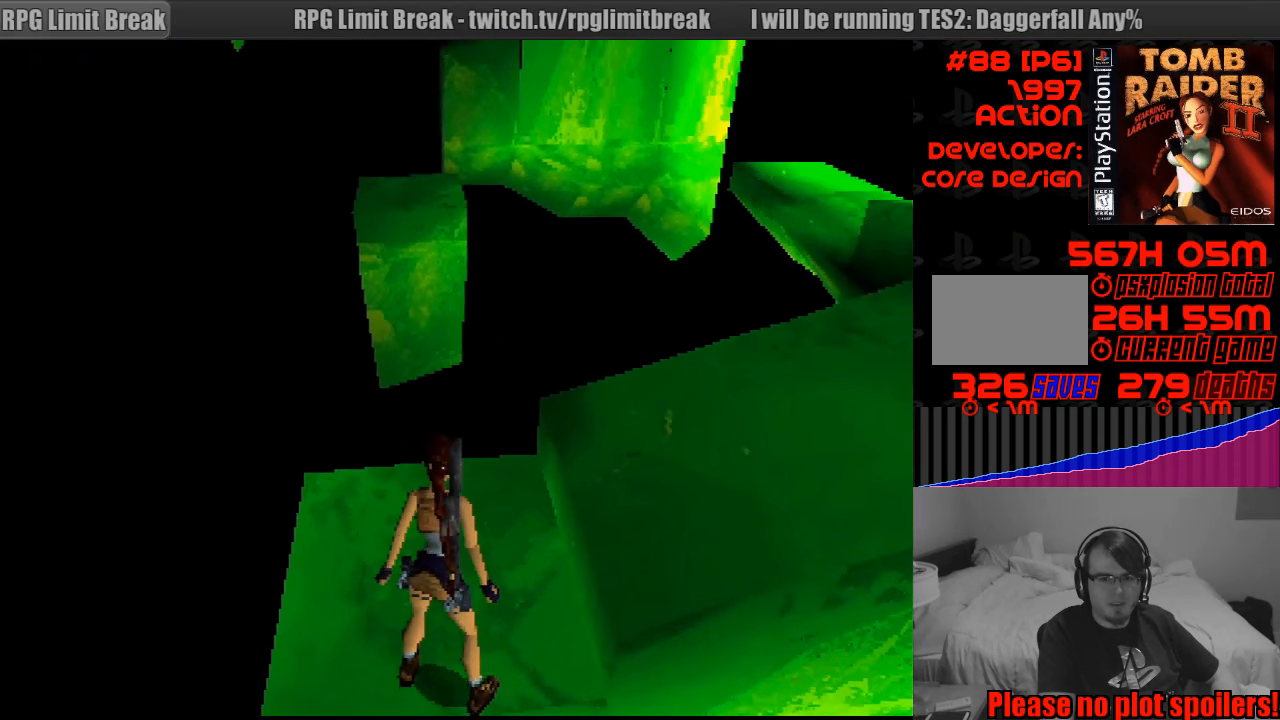
{"buttons": ["DPAD_RIGHT"], "events": [[333, "L1", "up"], [450, "DPAD_RIGHT", "down"]]}
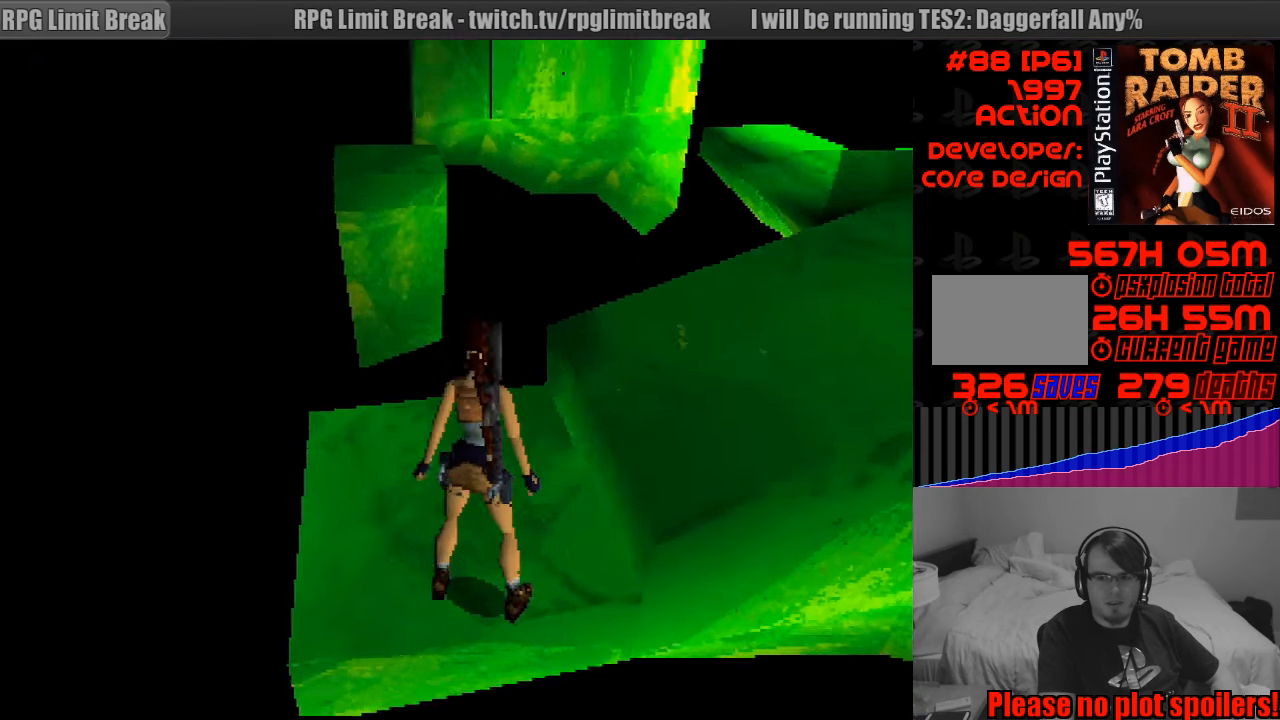
{"buttons": ["DPAD_RIGHT"], "events": []}
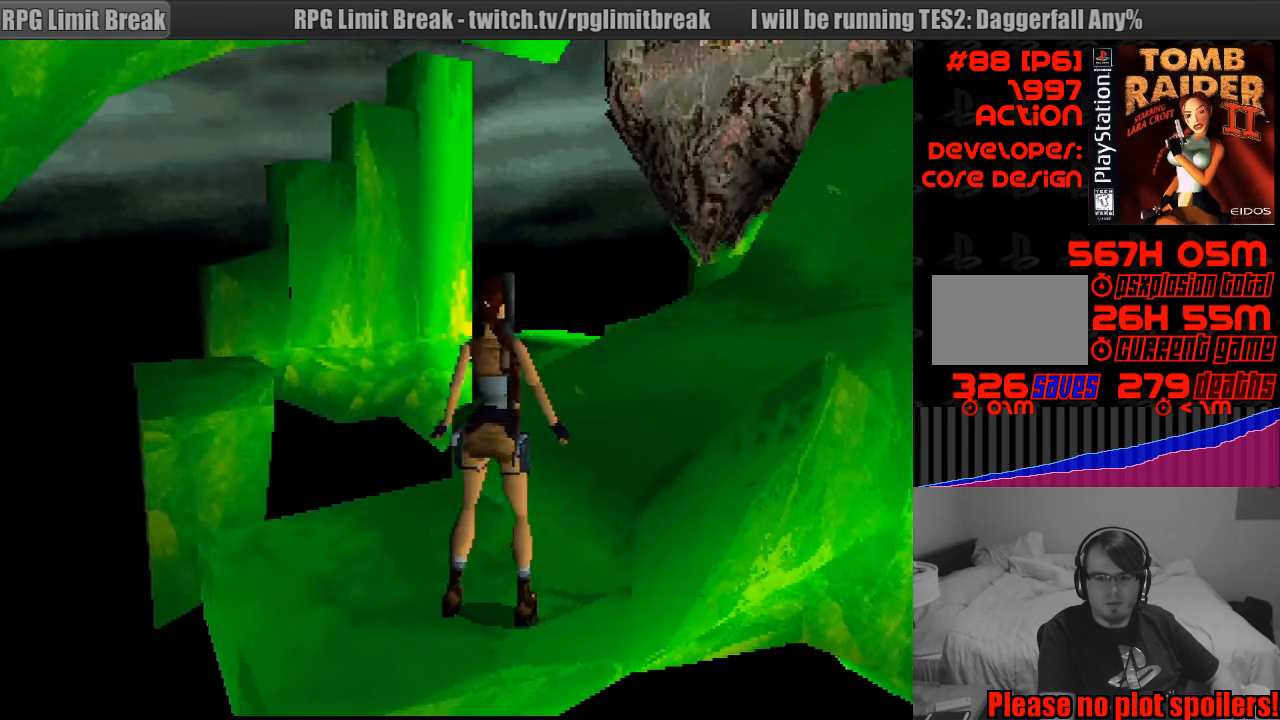
{"buttons": ["DPAD_UP"], "events": [[133, "DPAD_RIGHT", "up"], [400, "DPAD_UP", "down"]]}
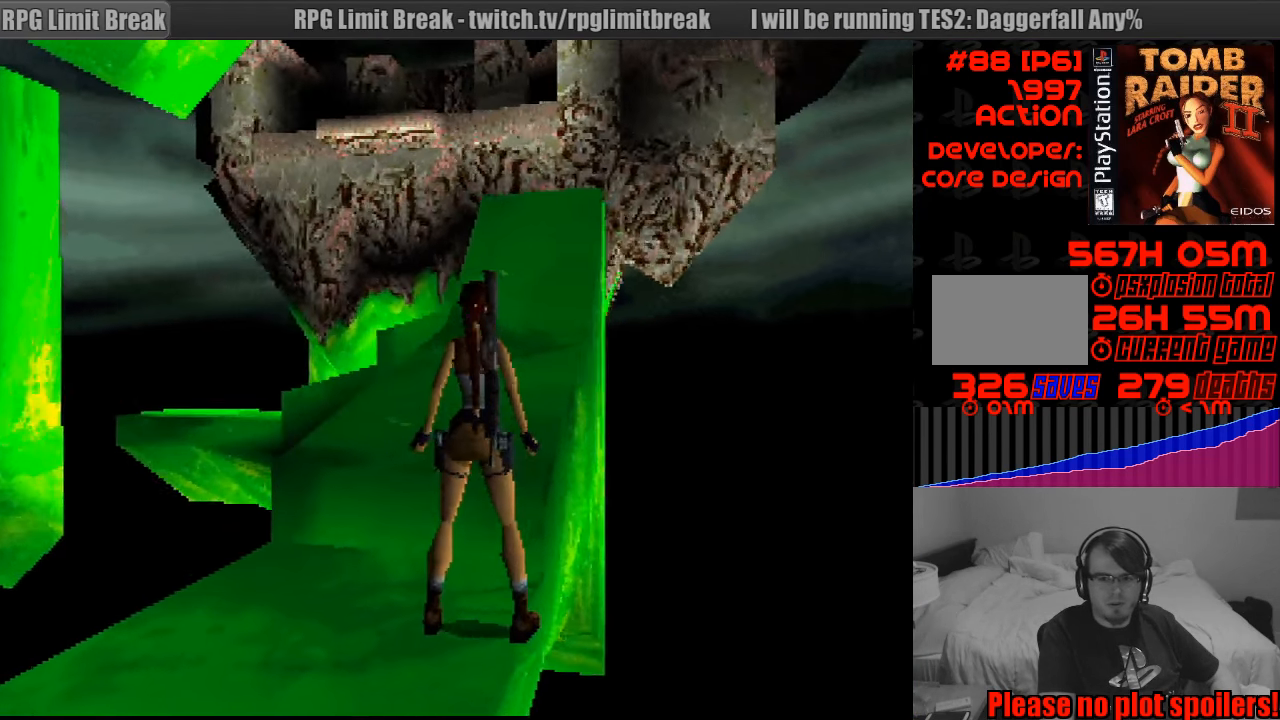
{"buttons": ["CROSS", "DPAD_UP"], "events": [[67, "DPAD_LEFT", "down"], [200, "DPAD_LEFT", "up"], [333, "CROSS", "down"], [433, "DPAD_RIGHT", "down"], [500, "DPAD_RIGHT", "up"]]}
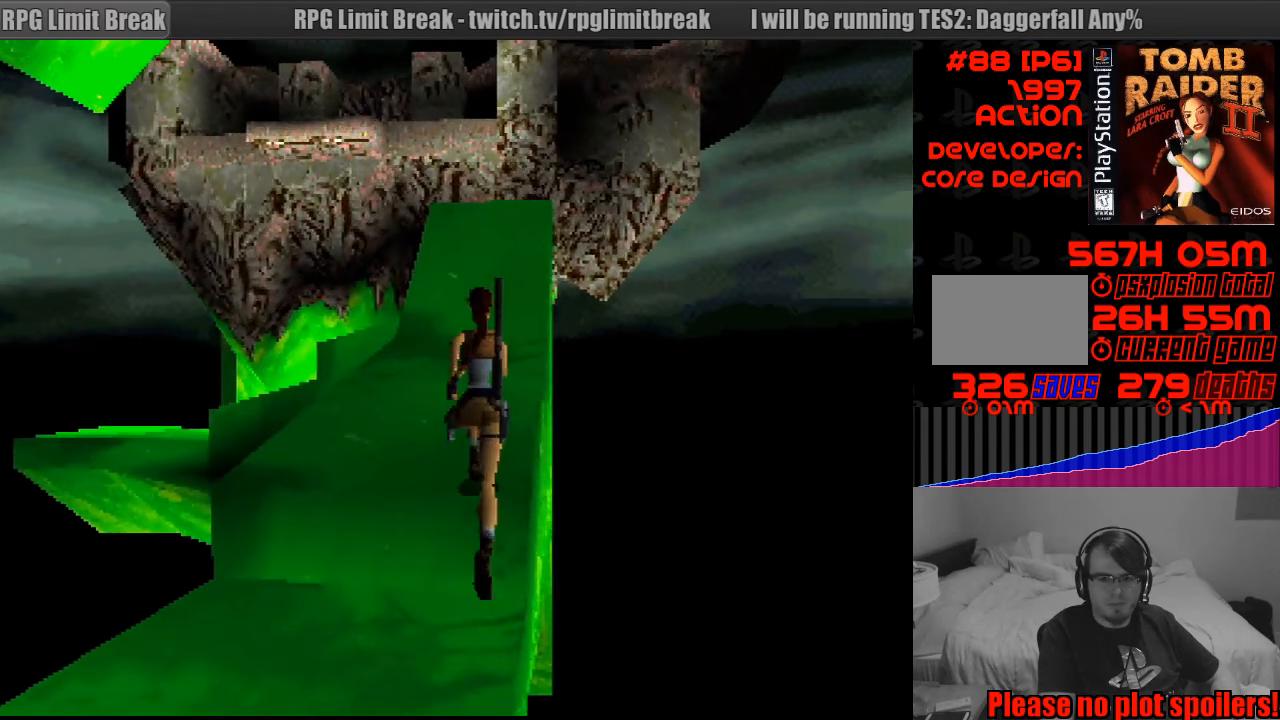
{"buttons": ["DPAD_UP"], "events": [[17, "DPAD_RIGHT", "down"], [83, "DPAD_RIGHT", "up"], [117, "CROSS", "up"]]}
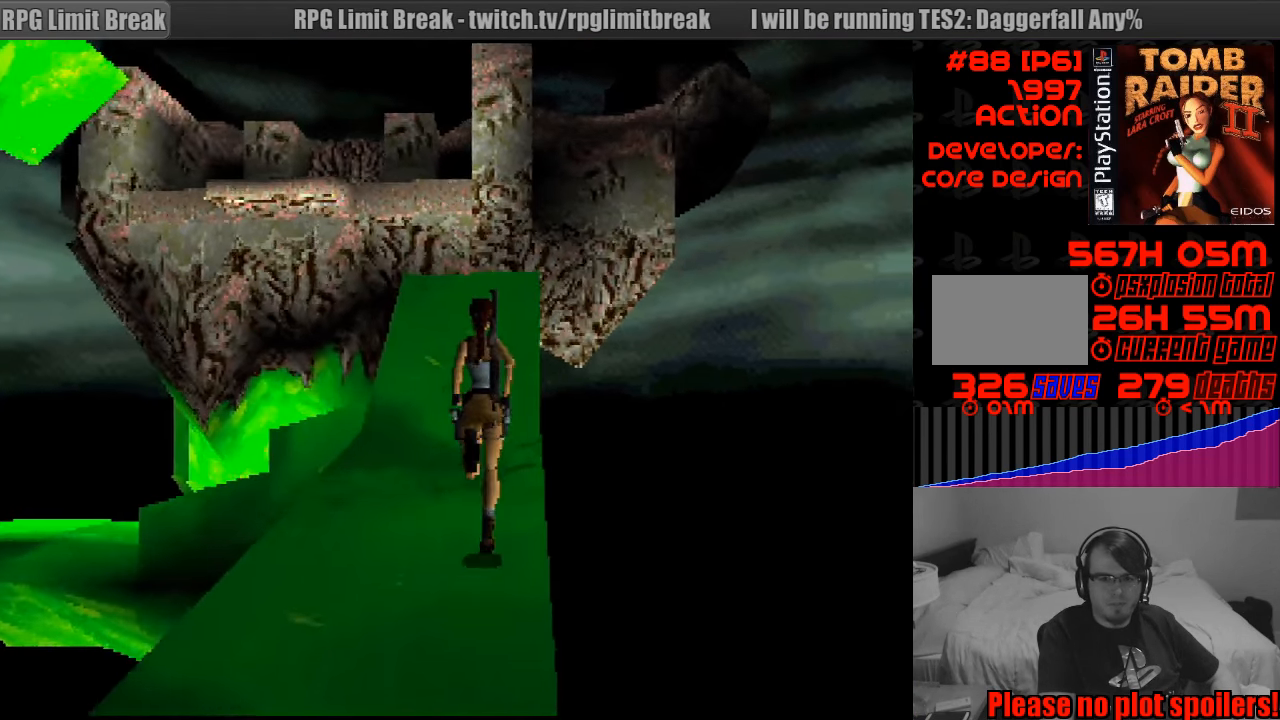
{"buttons": ["DPAD_UP"], "events": []}
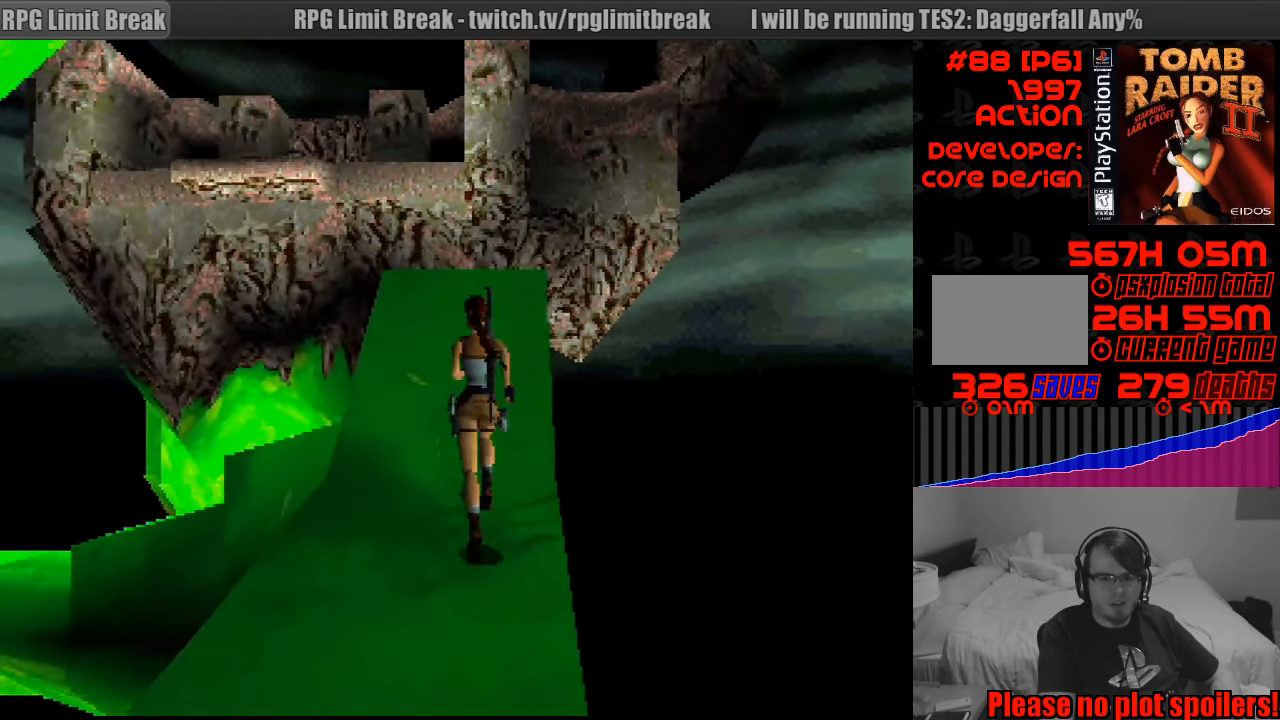
{"buttons": ["DPAD_UP"], "events": []}
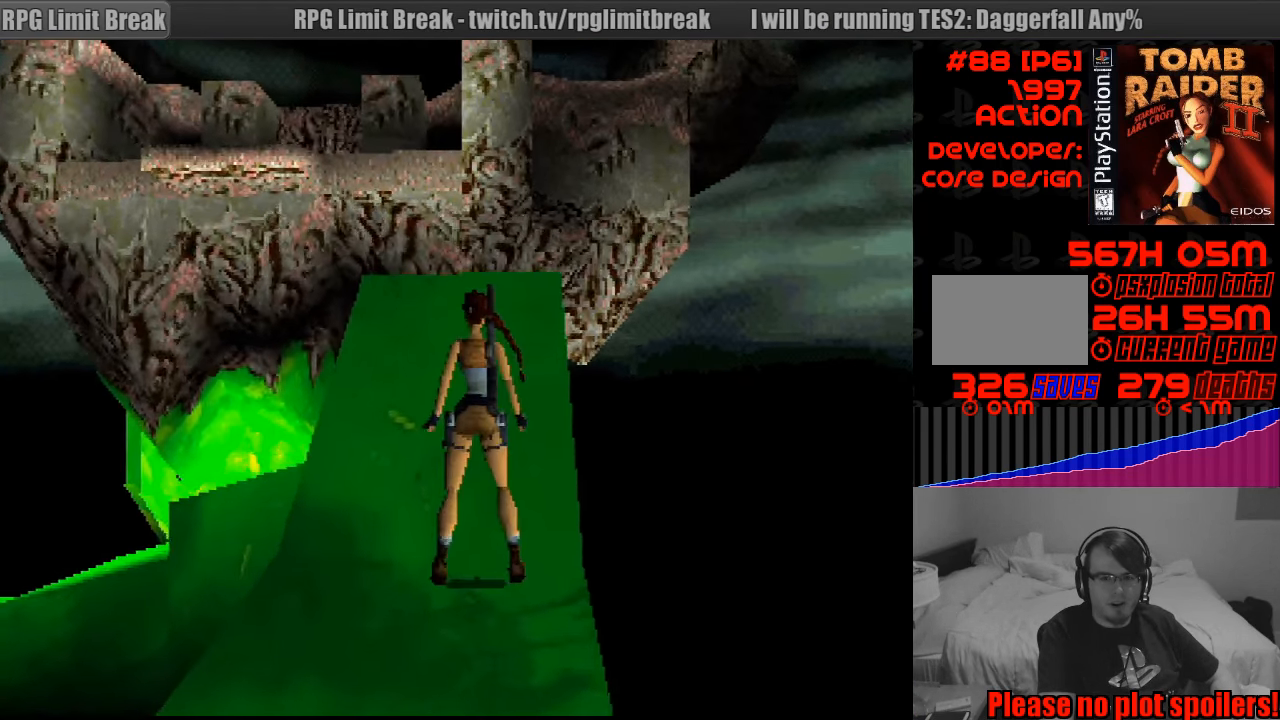
{"buttons": [], "events": [[200, "START", "down"], [217, "START", "up"], [300, "DPAD_UP", "up"]]}
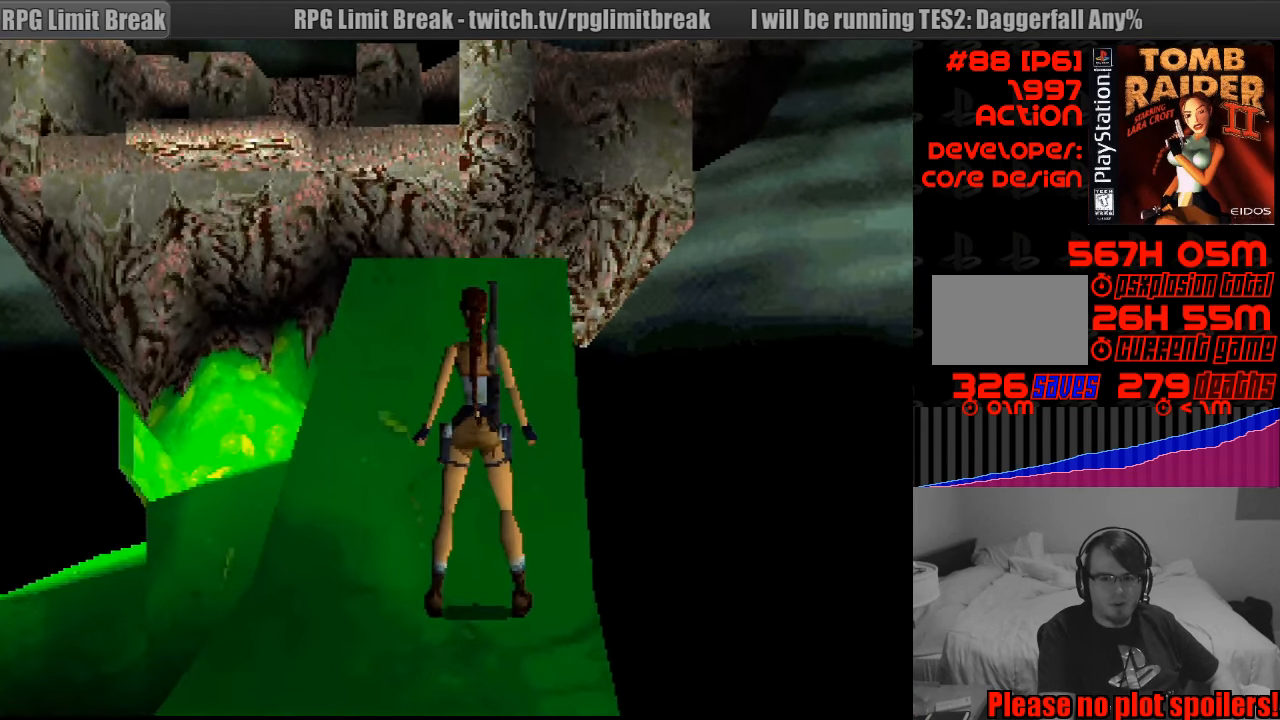
{"buttons": [], "events": [[117, "DPAD_RIGHT", "down"], [200, "DPAD_RIGHT", "up"]]}
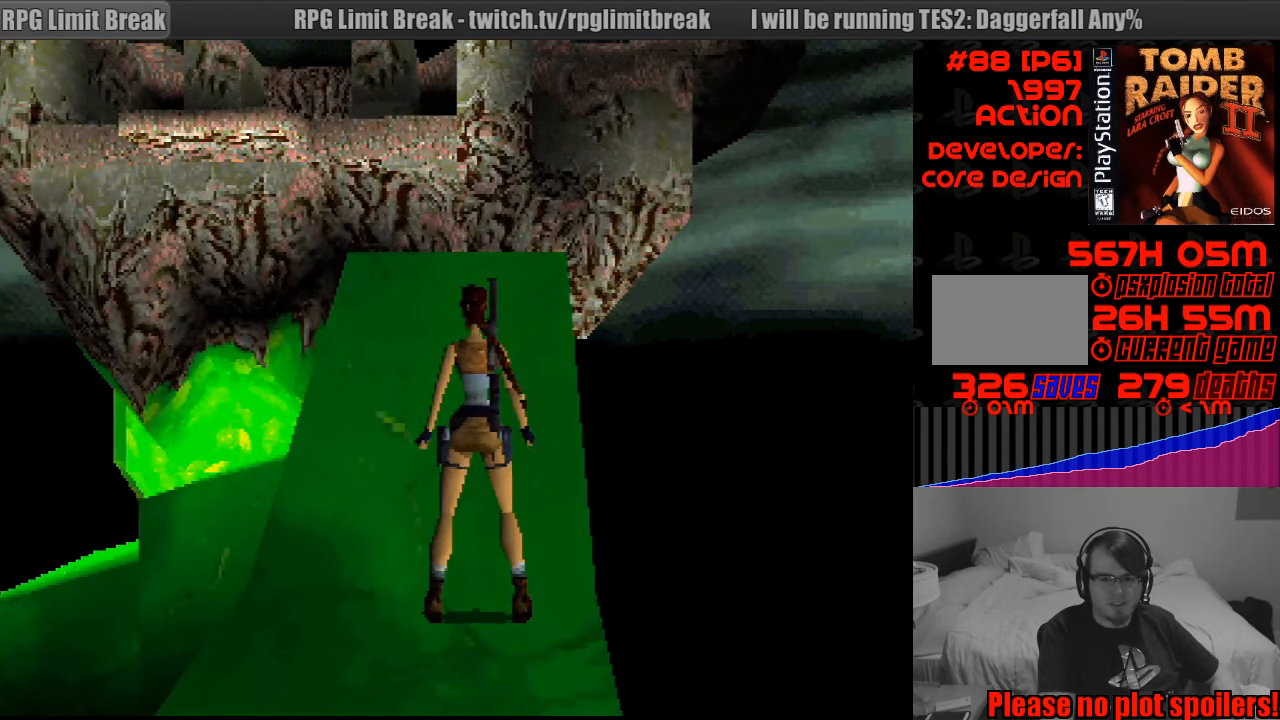
{"buttons": ["SQUARE", "DPAD_UP"], "events": [[117, "SQUARE", "down"], [133, "DPAD_UP", "down"]]}
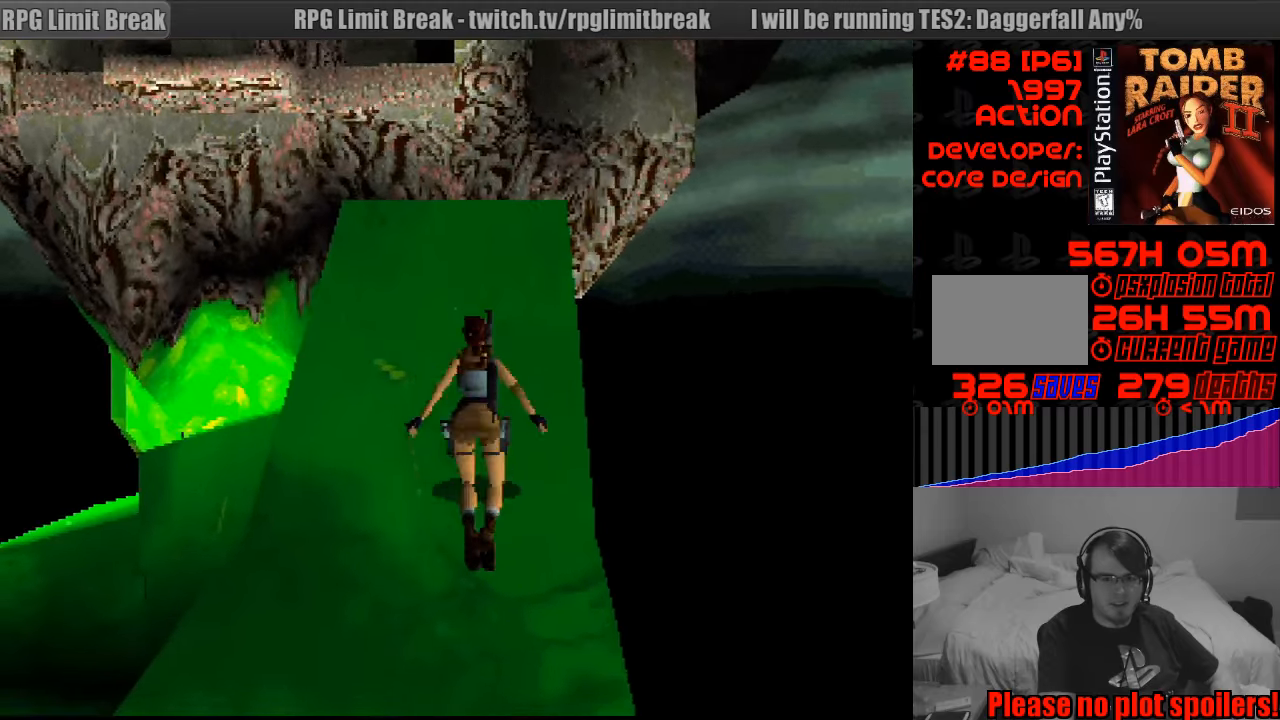
{"buttons": ["SQUARE", "DPAD_UP"], "events": []}
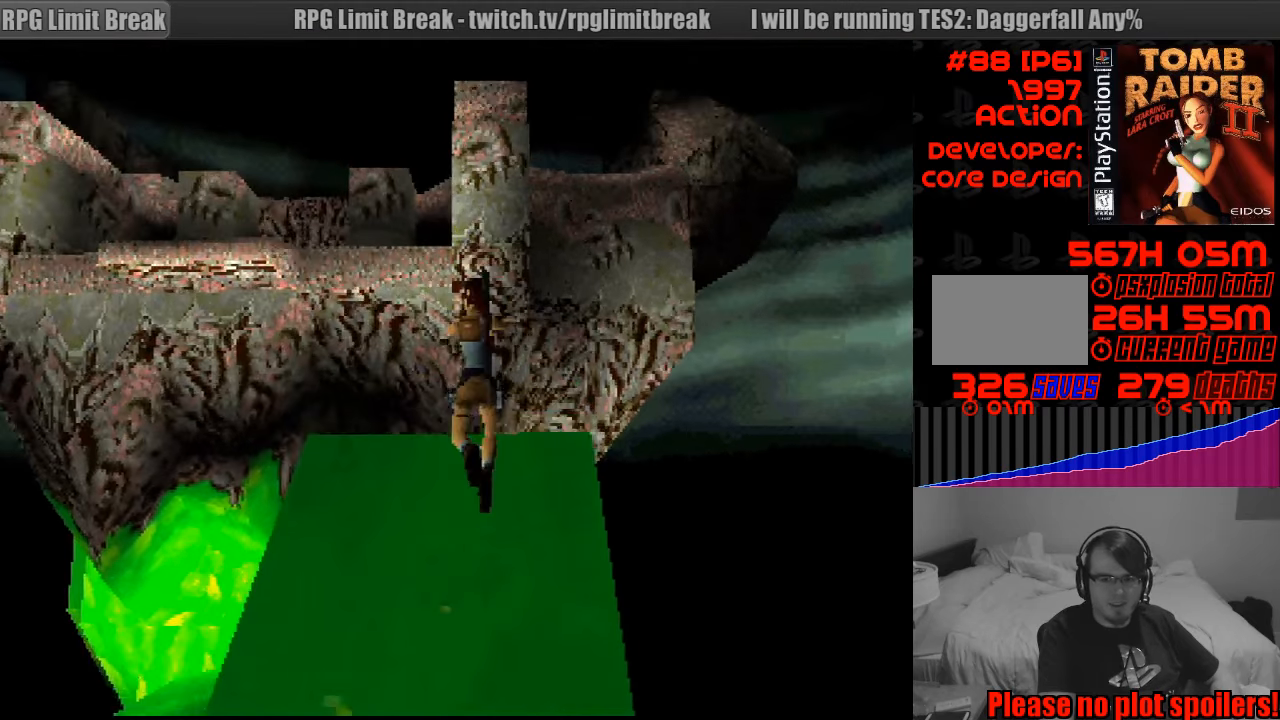
{"buttons": [], "events": [[50, "DPAD_UP", "up"], [50, "SQUARE", "up"]]}
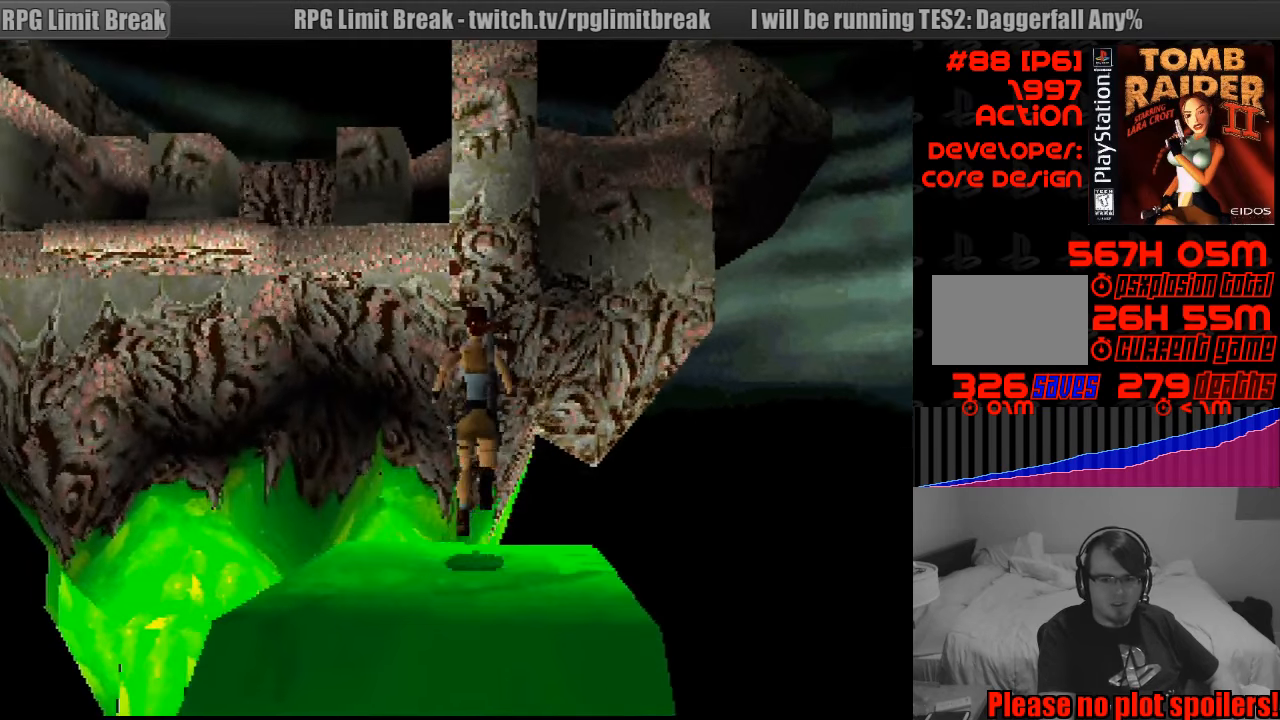
{"buttons": ["DPAD_LEFT"], "events": [[500, "DPAD_LEFT", "down"]]}
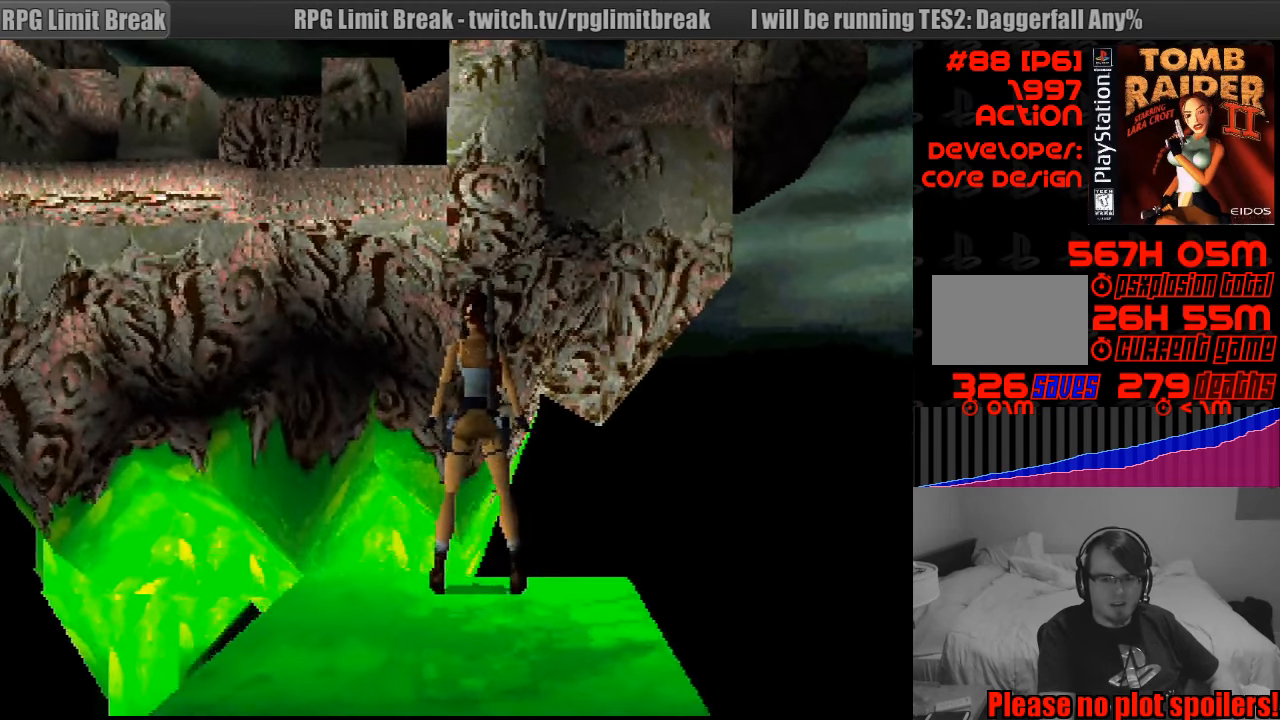
{"buttons": ["DPAD_LEFT"], "events": []}
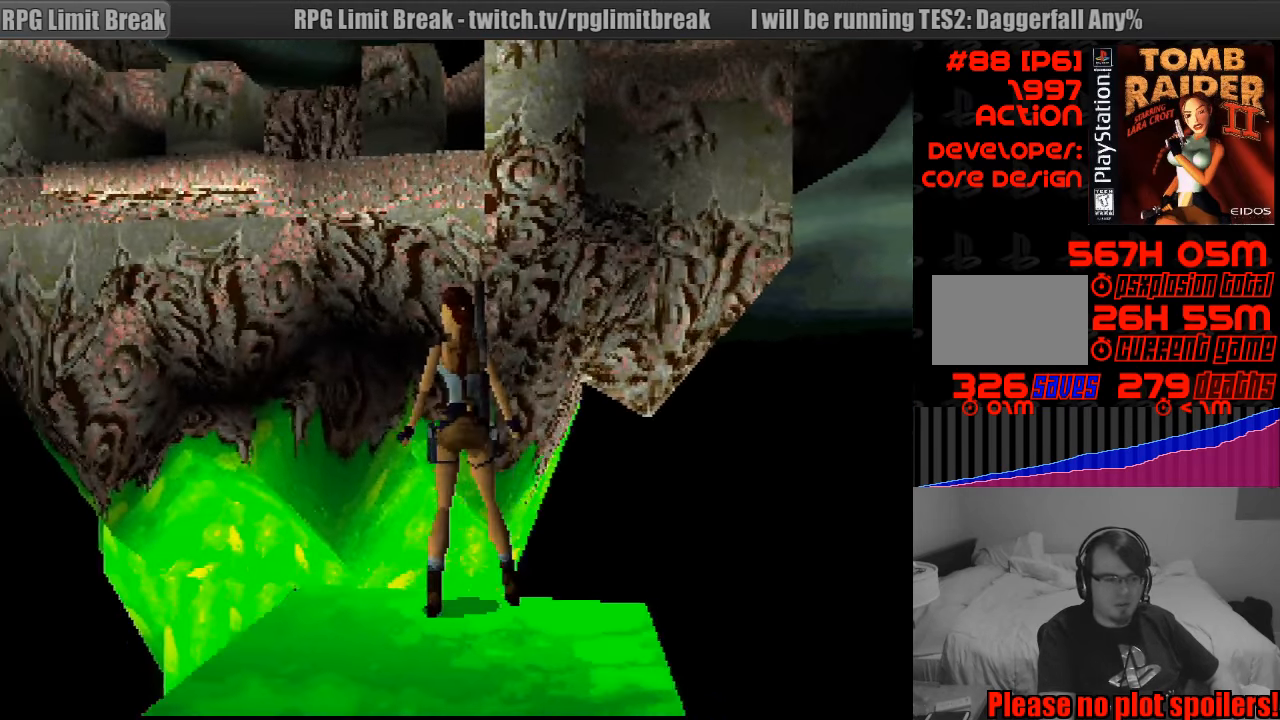
{"buttons": ["L1"], "events": [[367, "DPAD_LEFT", "up"], [467, "L1", "down"]]}
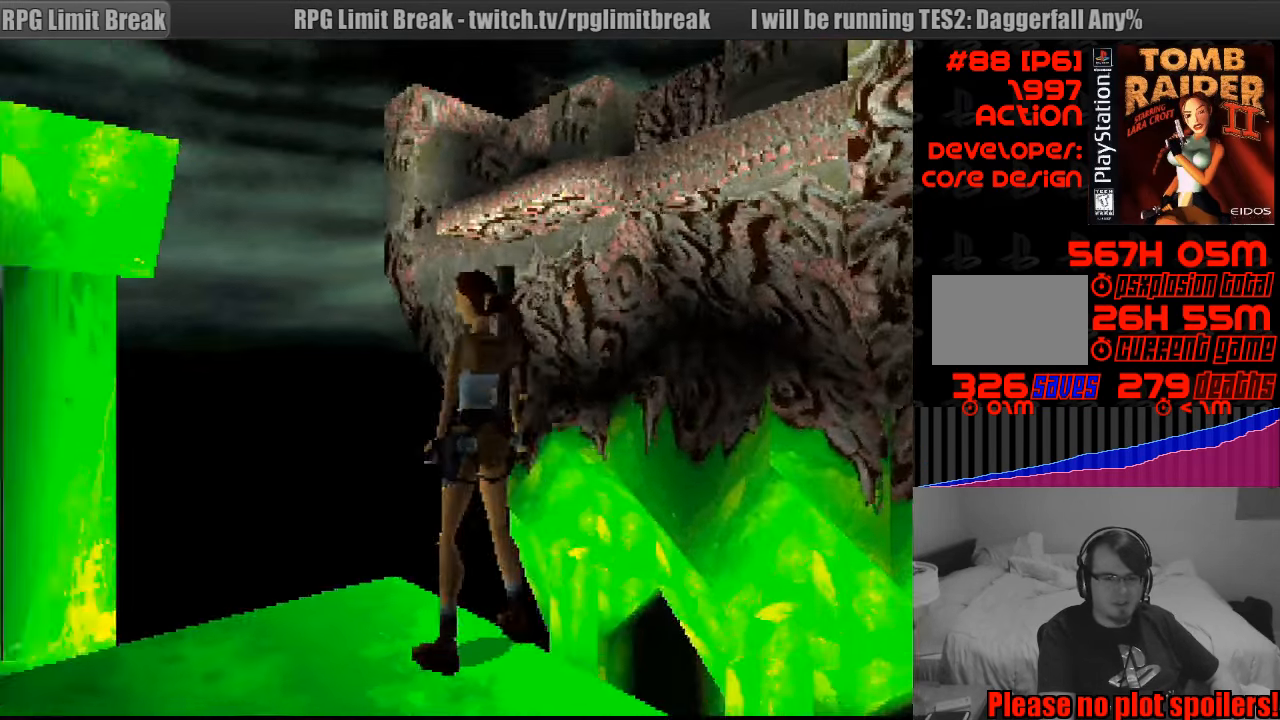
{"buttons": ["L1", "DPAD_UP"], "events": [[133, "DPAD_UP", "down"]]}
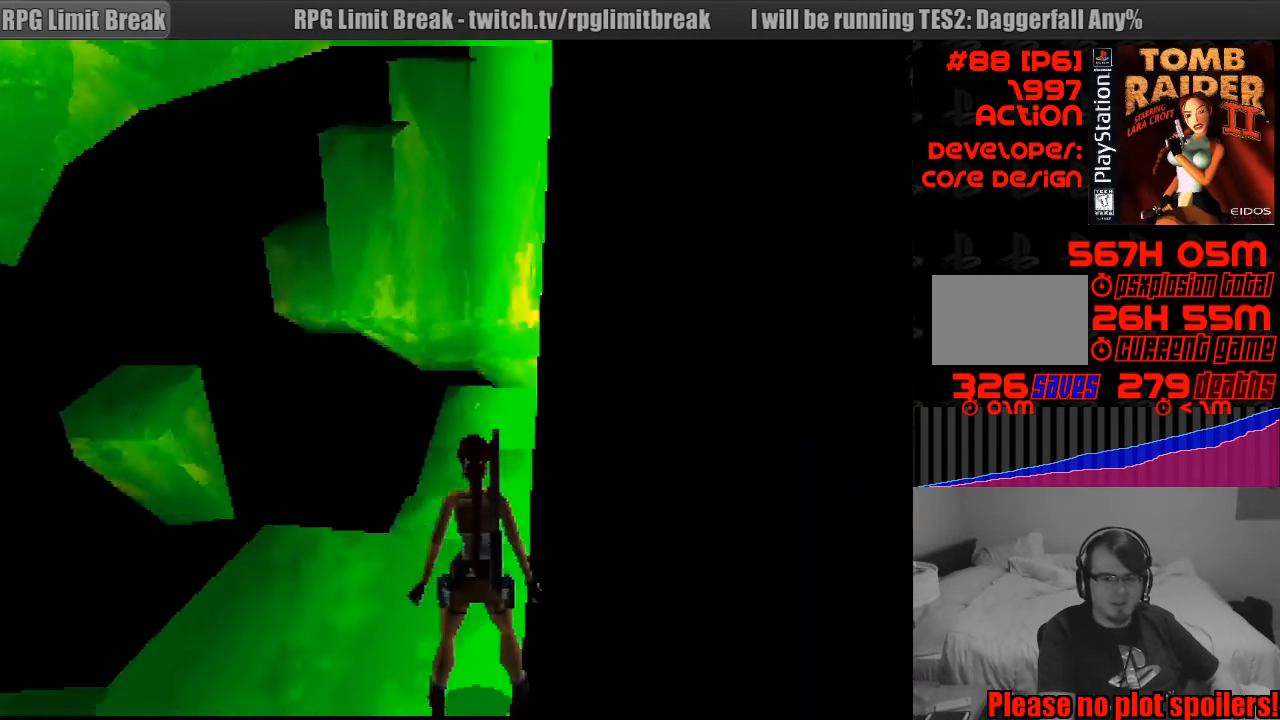
{"buttons": ["L1"], "events": [[267, "DPAD_UP", "up"]]}
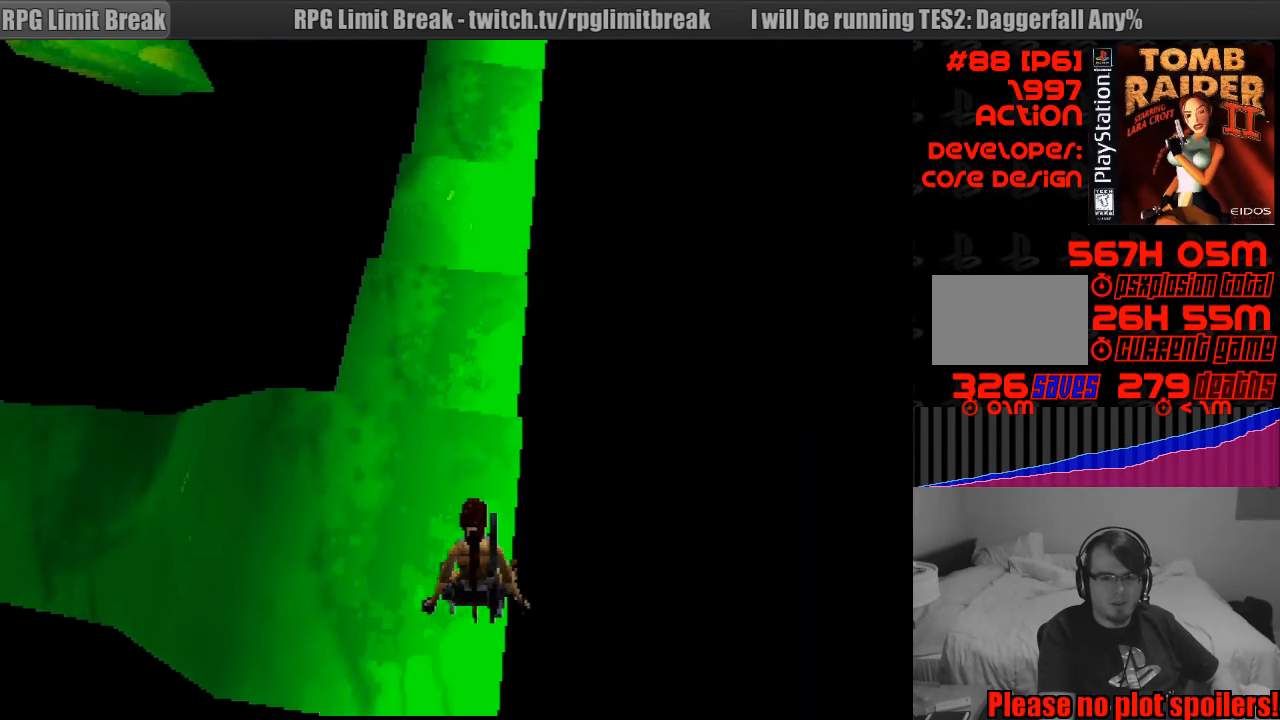
{"buttons": [], "events": [[217, "L1", "up"]]}
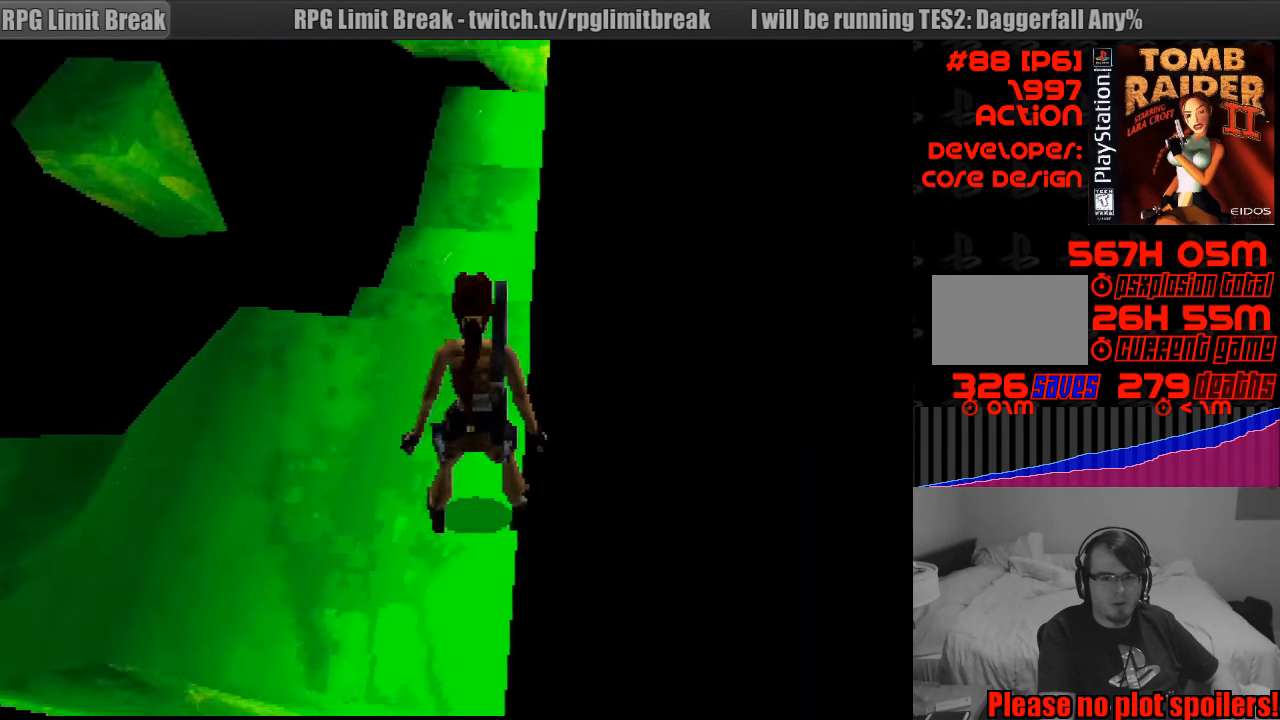
{"buttons": ["DPAD_LEFT"], "events": [[200, "DPAD_LEFT", "down"]]}
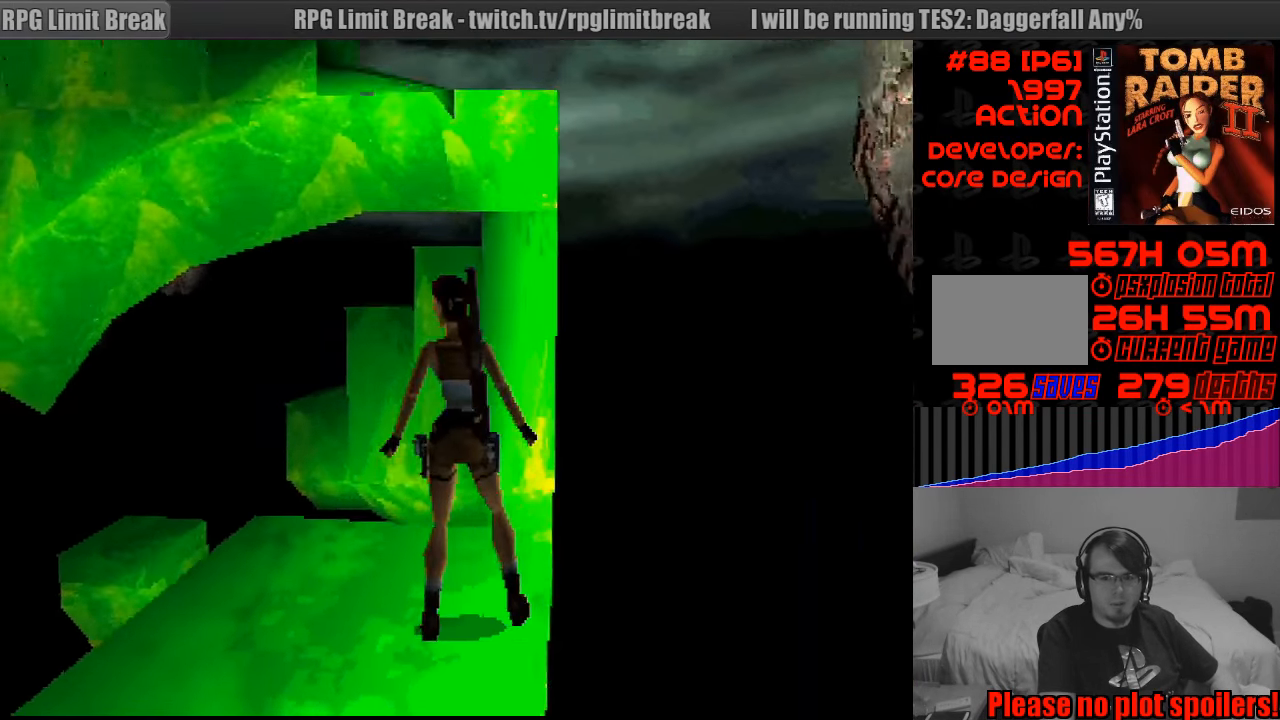
{"buttons": [], "events": [[133, "DPAD_LEFT", "up"]]}
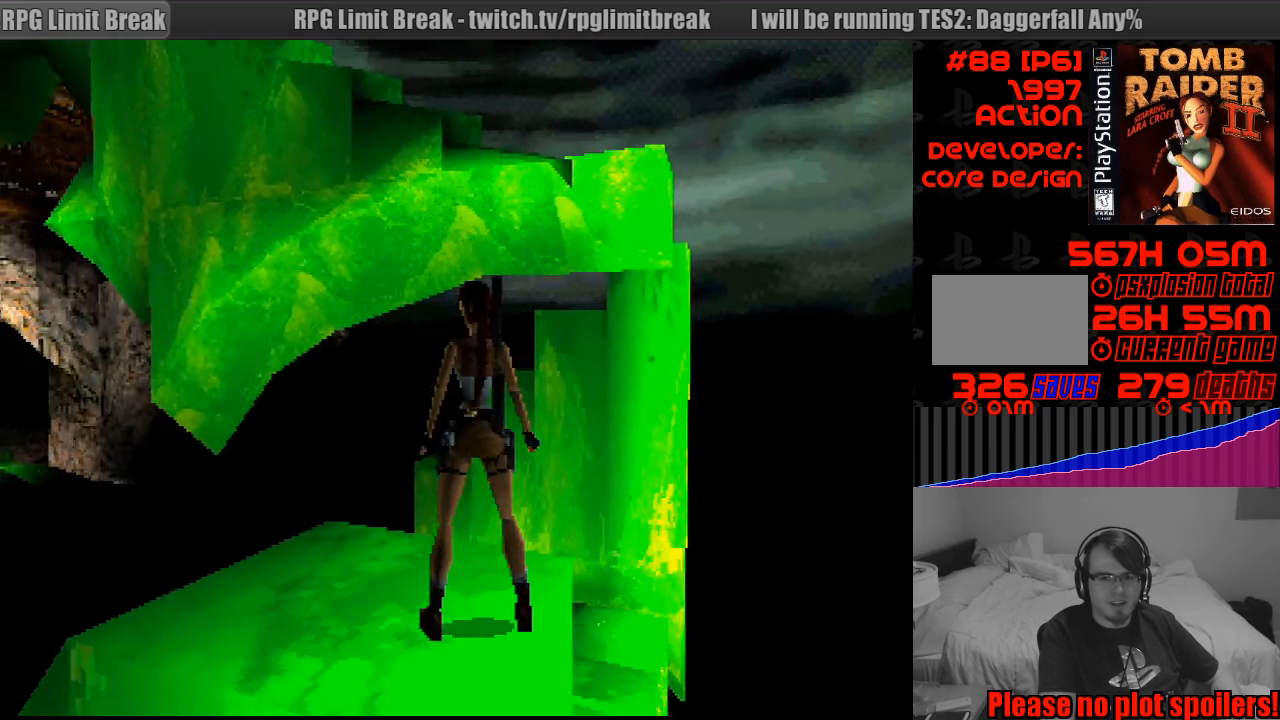
{"buttons": ["L1"], "events": [[66, "DPAD_RIGHT", "down"], [283, "DPAD_RIGHT", "up"], [433, "L1", "down"]]}
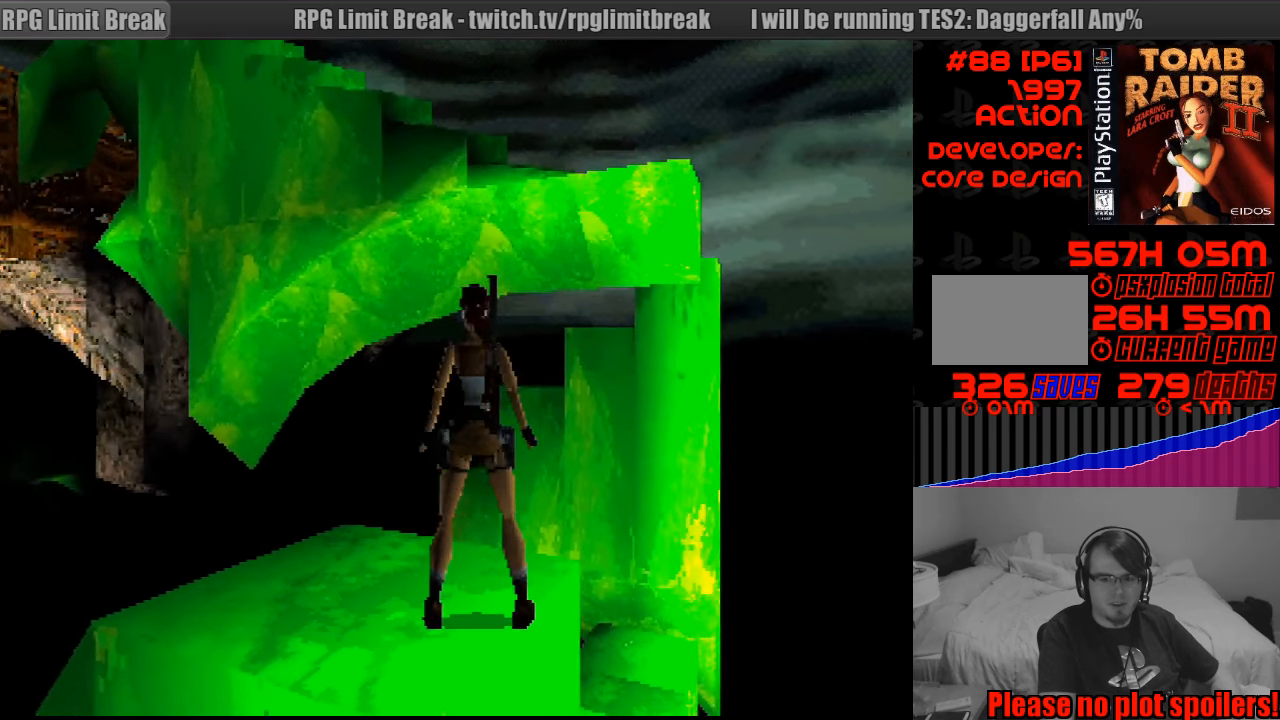
{"buttons": ["L1", "DPAD_UP"], "events": [[250, "DPAD_UP", "down"]]}